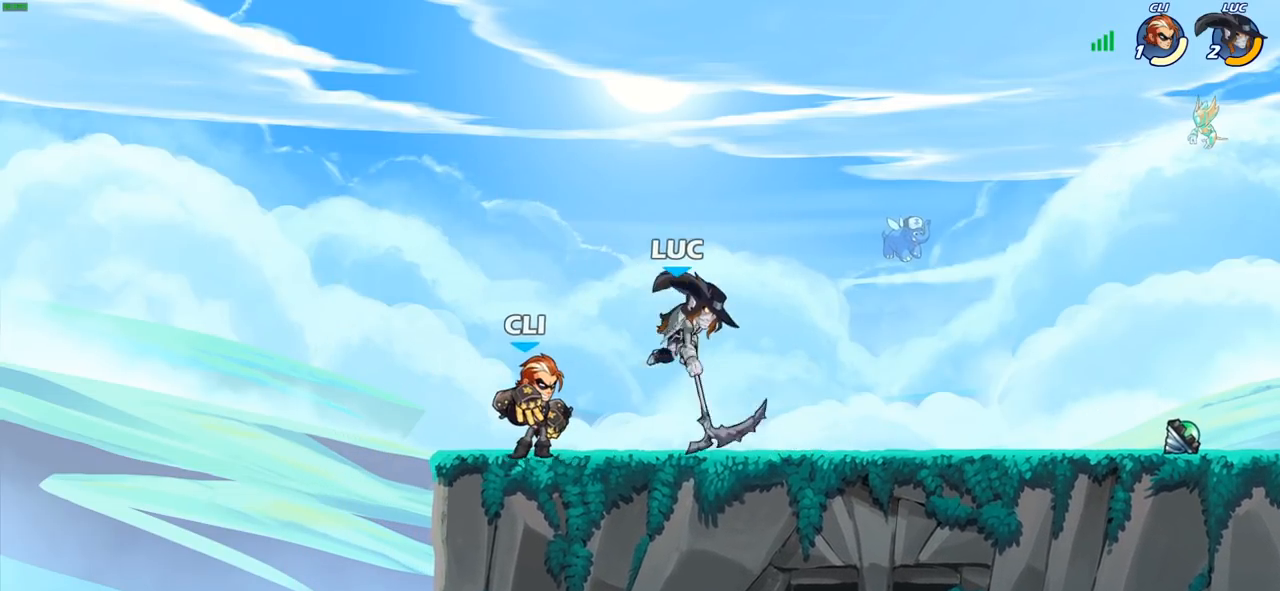
Gameplay with a controller (PlayStation layout); each line is a JSON object with the inputs held at the frame after it. "events" lists button and stick changes between this image and that frame as [ms after this image, input, new state], when the widget could be followed in between.
{"buttons": [], "left_stick": "left", "right_stick": "center", "events": [[100, "left_stick", "up"], [183, "left_stick", "left"], [350, "SQUARE", "down"], [467, "SQUARE", "up"]]}
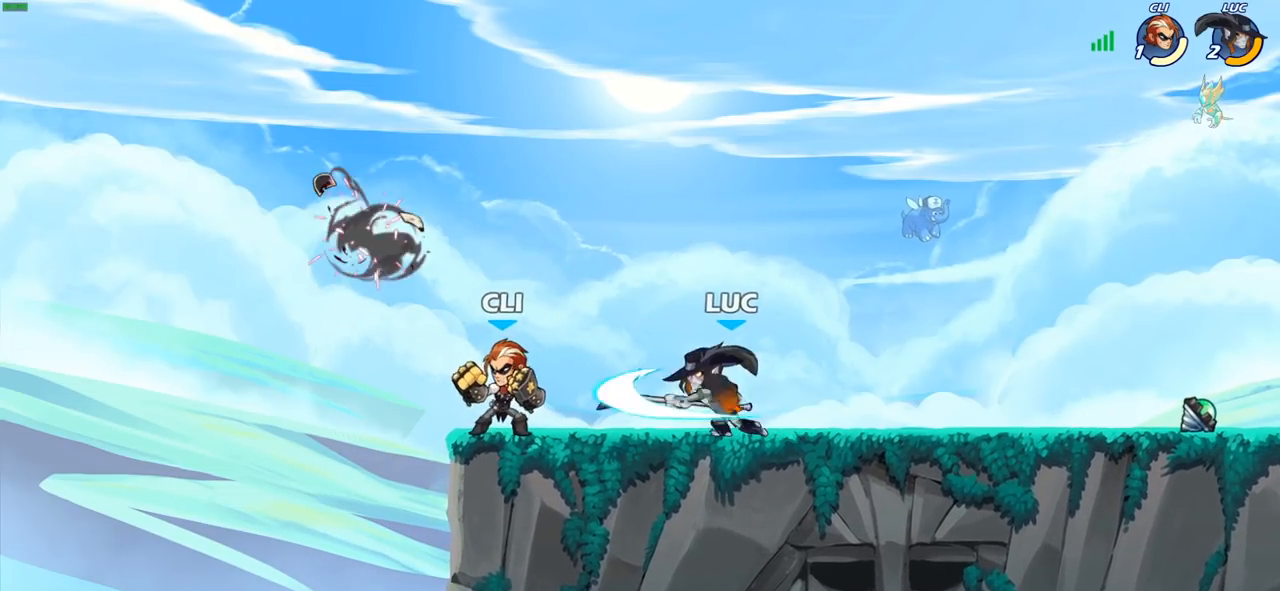
{"buttons": [], "left_stick": "center", "right_stick": "center", "events": [[133, "left_stick", "center"]]}
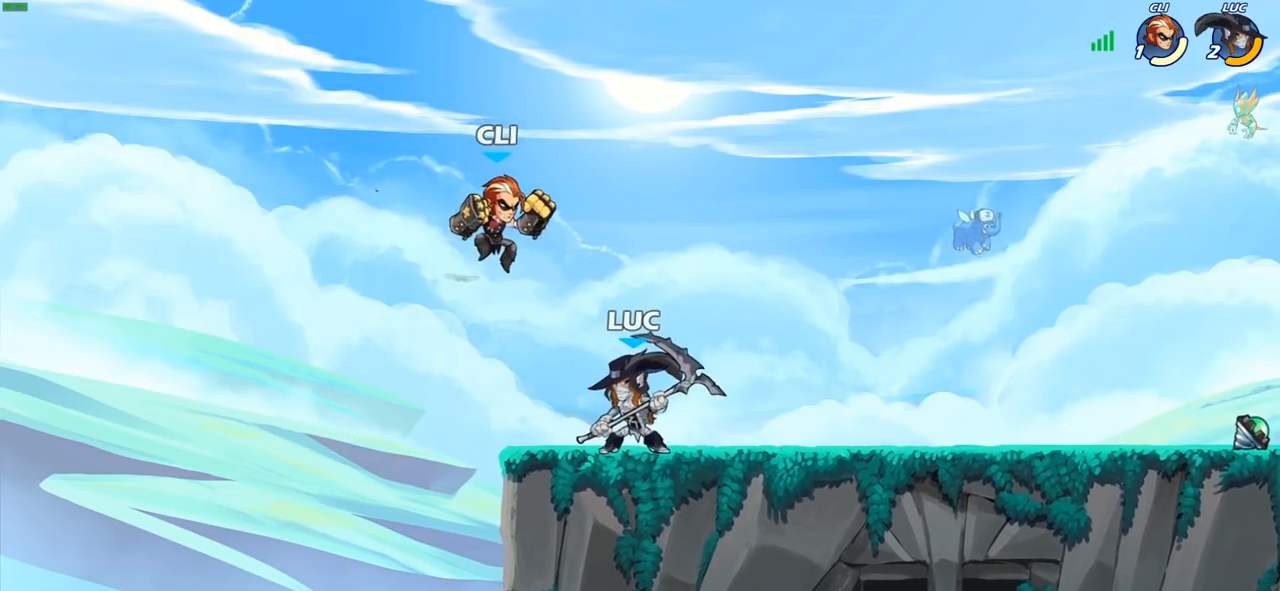
{"buttons": [], "left_stick": "center", "right_stick": "down-left", "events": [[17, "SQUARE", "down"], [117, "SQUARE", "up"], [417, "CROSS", "down"], [450, "SQUARE", "down"], [483, "CROSS", "up"], [483, "right_stick", "down-left"], [500, "SQUARE", "up"]]}
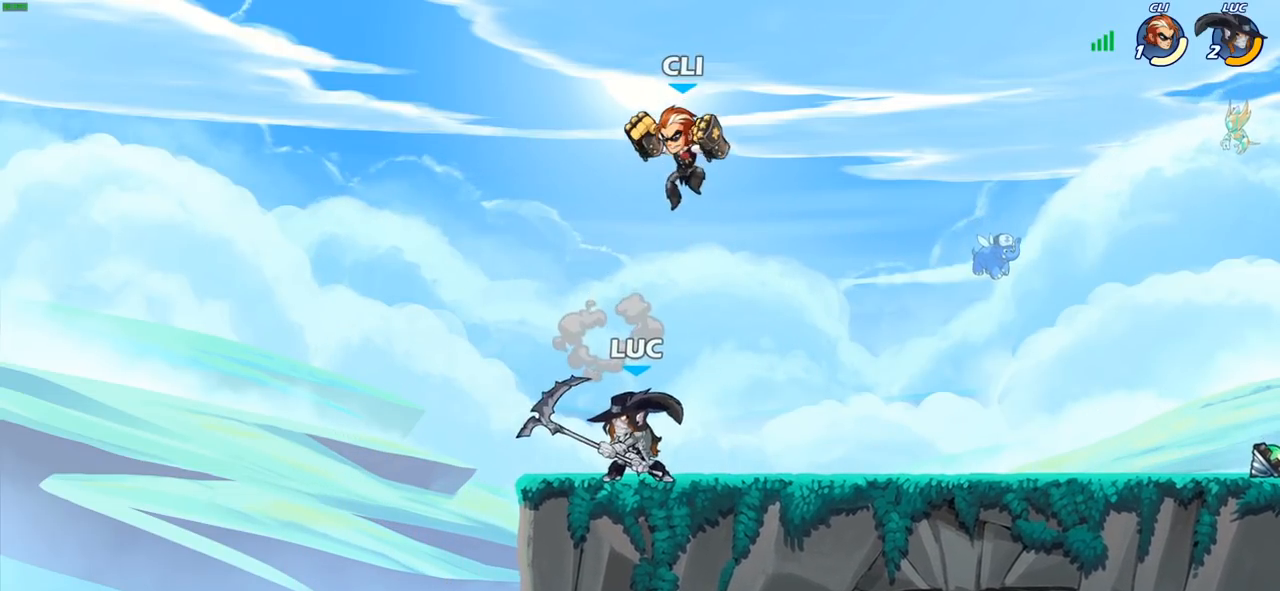
{"buttons": [], "left_stick": "left", "right_stick": "center", "events": [[17, "right_stick", "center"], [83, "left_stick", "right"], [250, "R2", "down"], [400, "left_stick", "up"], [450, "R2", "up"], [467, "left_stick", "left"]]}
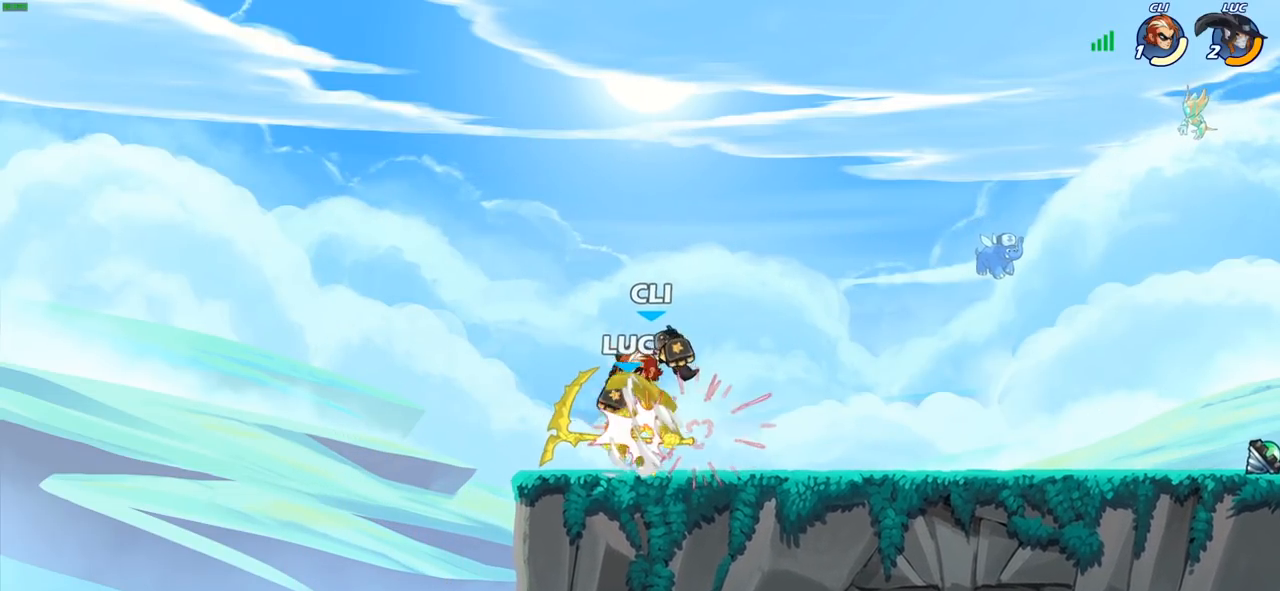
{"buttons": ["R2"], "left_stick": "center", "right_stick": "center", "events": [[150, "left_stick", "center"], [483, "R2", "down"]]}
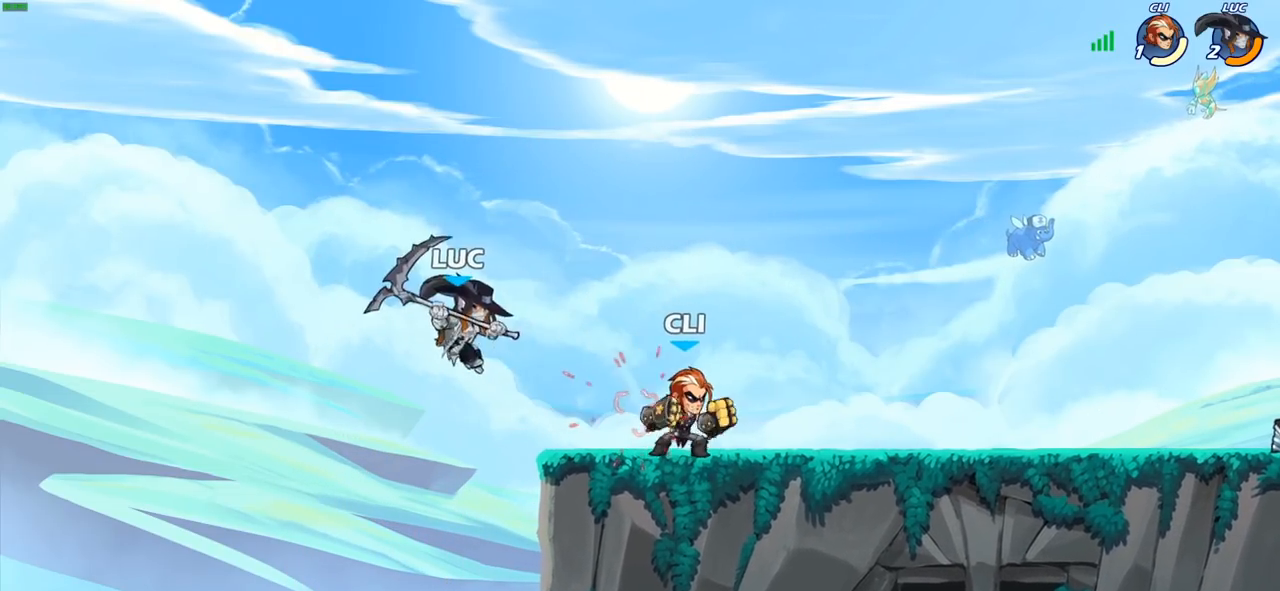
{"buttons": [], "left_stick": "center", "right_stick": "center", "events": [[33, "SQUARE", "down"], [83, "R2", "up"], [133, "SQUARE", "up"]]}
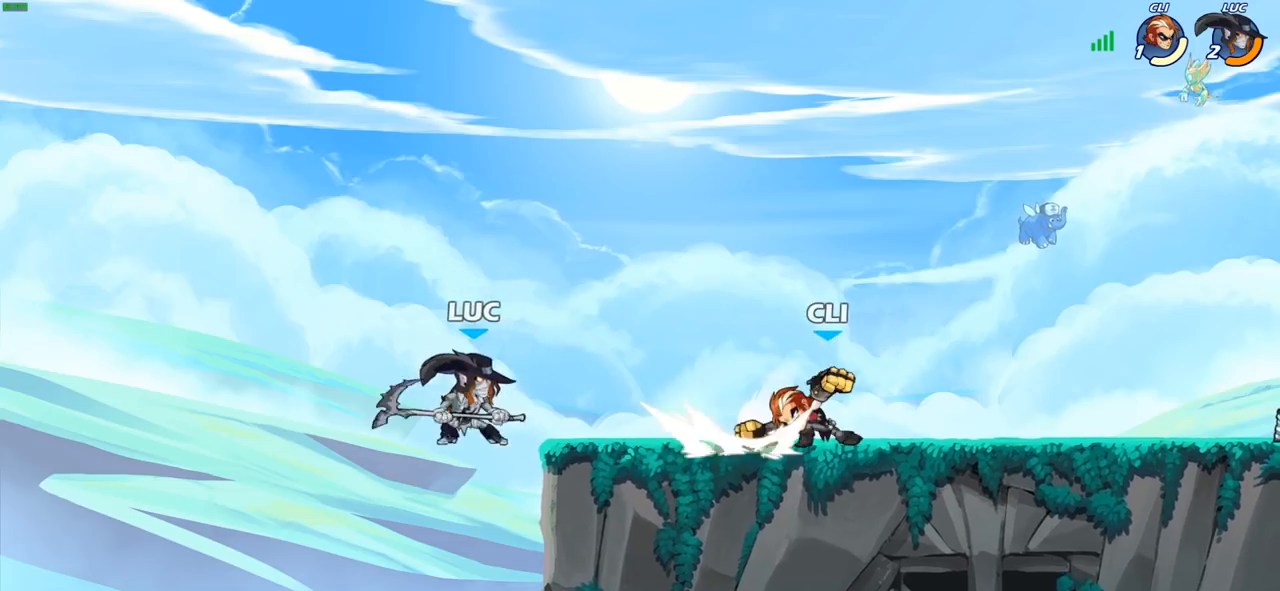
{"buttons": [], "left_stick": "right", "right_stick": "center", "events": [[267, "CROSS", "down"], [267, "left_stick", "right"], [433, "CROSS", "up"]]}
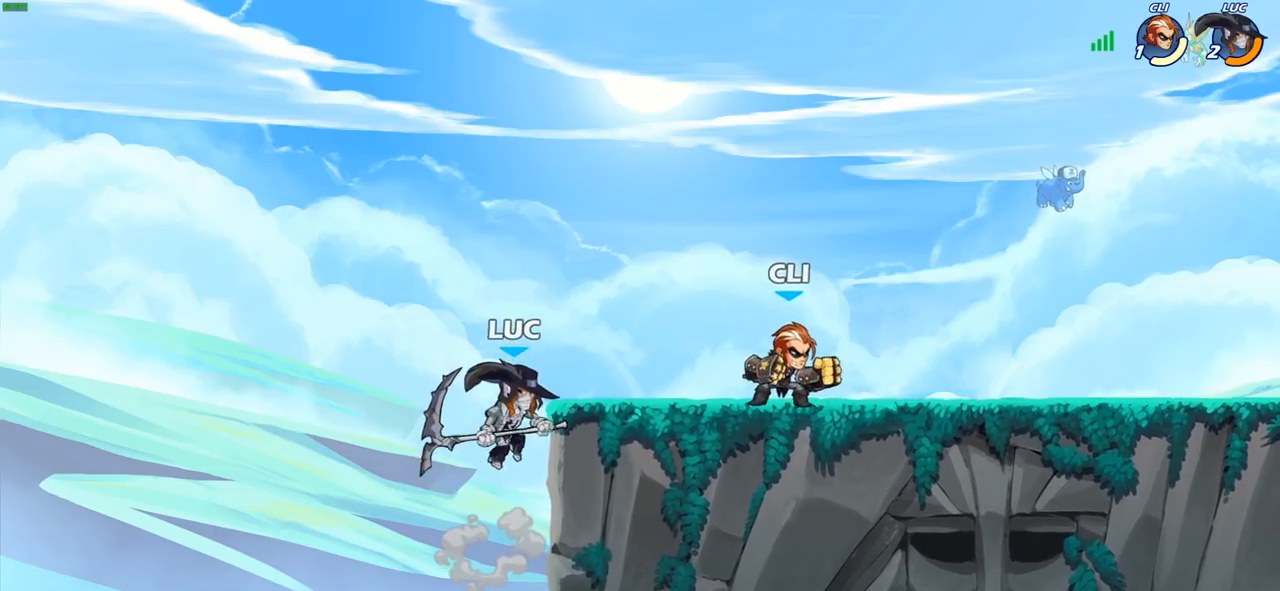
{"buttons": [], "left_stick": "up-right", "right_stick": "center", "events": [[50, "left_stick", "down"], [250, "left_stick", "right"], [283, "CROSS", "down"], [417, "CROSS", "up"], [433, "left_stick", "up-right"]]}
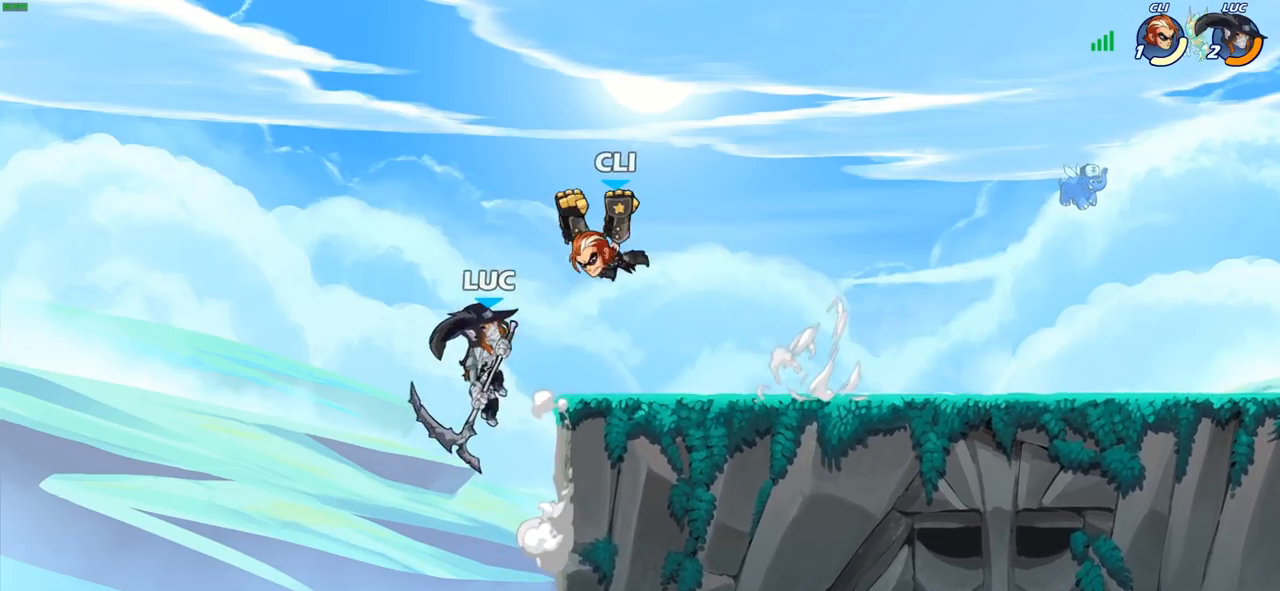
{"buttons": ["CROSS"], "left_stick": "up-right", "right_stick": "center", "events": [[17, "CROSS", "down"], [167, "CROSS", "up"], [183, "left_stick", "up-left"], [350, "left_stick", "up-right"], [500, "CROSS", "down"]]}
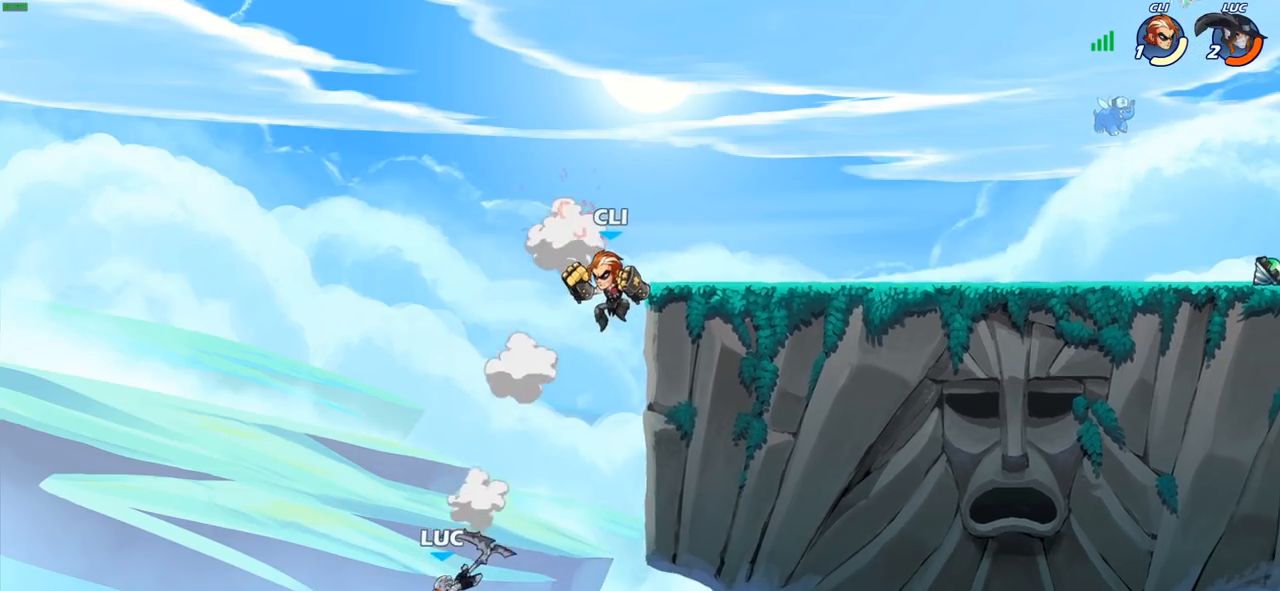
{"buttons": [], "left_stick": "center", "right_stick": "center", "events": [[200, "left_stick", "center"], [217, "CROSS", "up"], [283, "CIRCLE", "down"], [400, "CIRCLE", "up"]]}
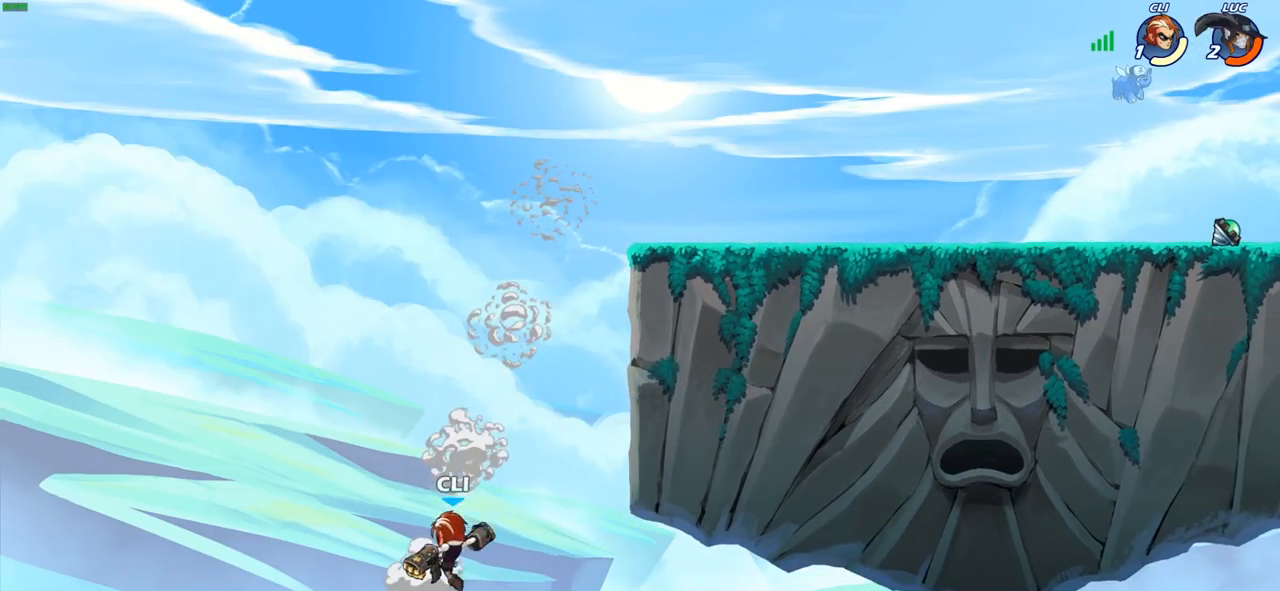
{"buttons": ["CROSS"], "left_stick": "up-left", "right_stick": "center", "events": [[150, "left_stick", "right"], [367, "left_stick", "up-left"], [500, "CROSS", "down"]]}
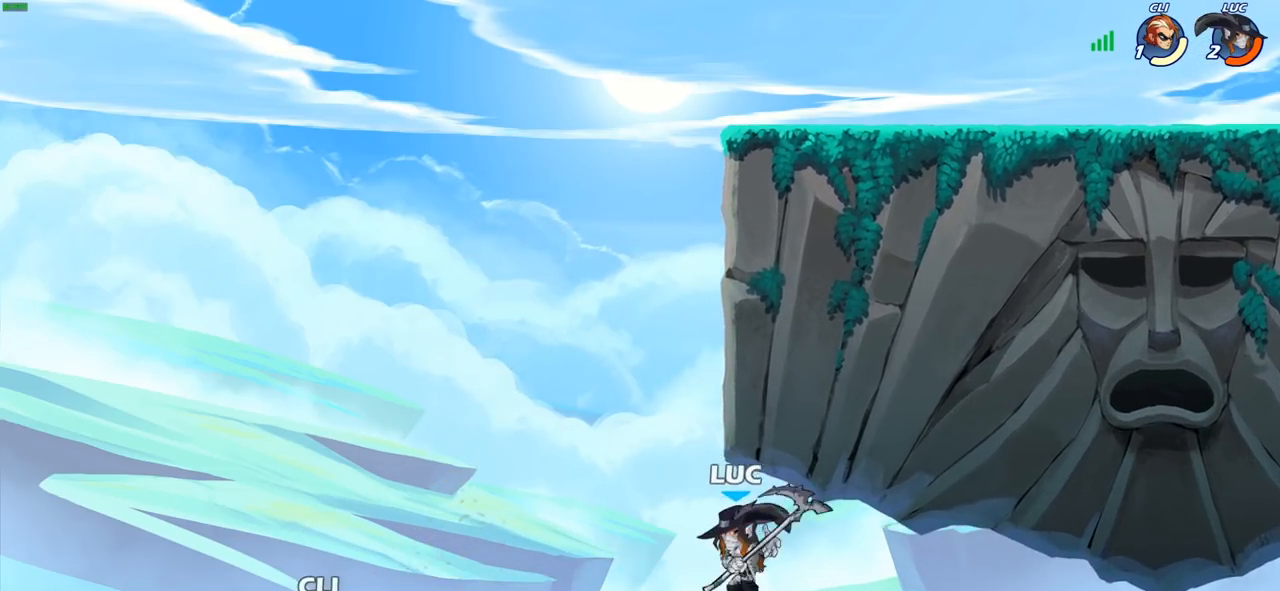
{"buttons": [], "left_stick": "up-right", "right_stick": "center", "events": [[133, "left_stick", "up-right"], [200, "CROSS", "up"], [233, "left_stick", "right"], [333, "left_stick", "up-right"], [367, "CROSS", "down"], [500, "CROSS", "up"]]}
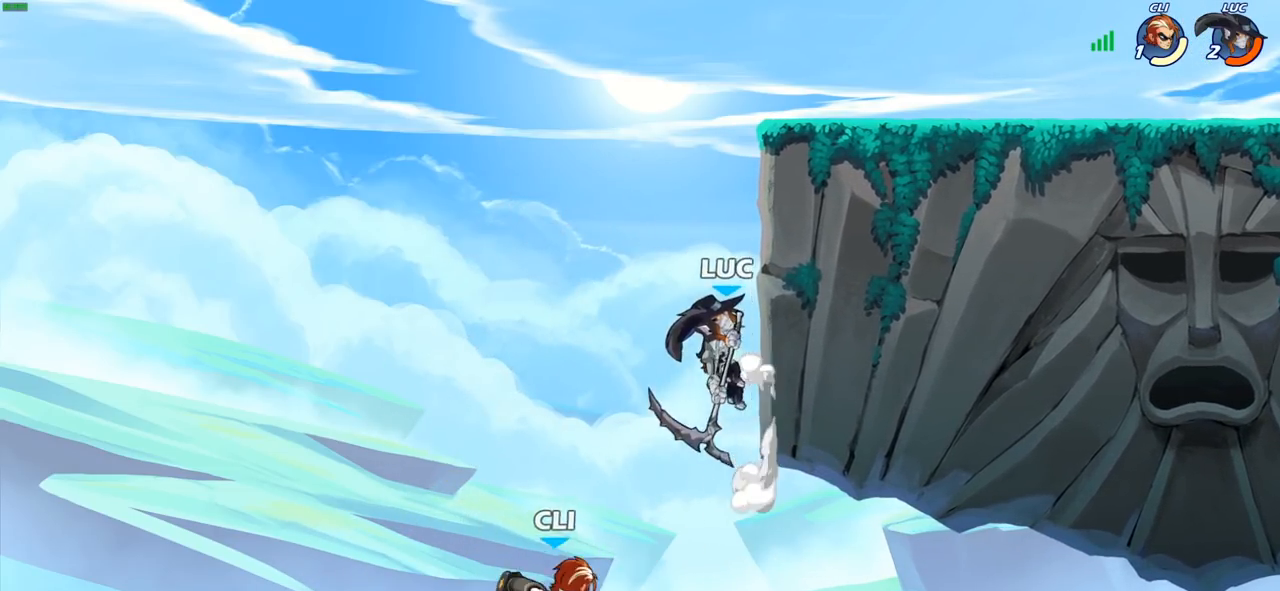
{"buttons": [], "left_stick": "right", "right_stick": "center", "events": [[83, "left_stick", "center"], [117, "CROSS", "down"], [167, "left_stick", "up-right"], [250, "CROSS", "up"], [267, "left_stick", "right"]]}
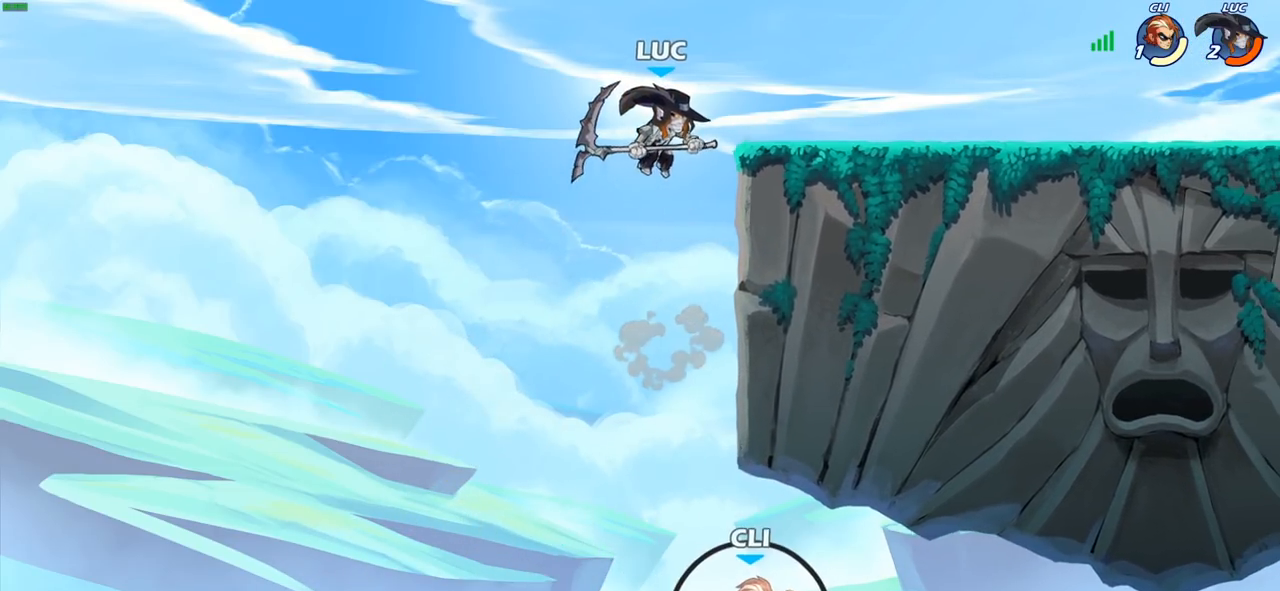
{"buttons": ["CROSS"], "left_stick": "right", "right_stick": "center", "events": [[50, "left_stick", "down-right"], [367, "left_stick", "right"], [417, "CROSS", "down"]]}
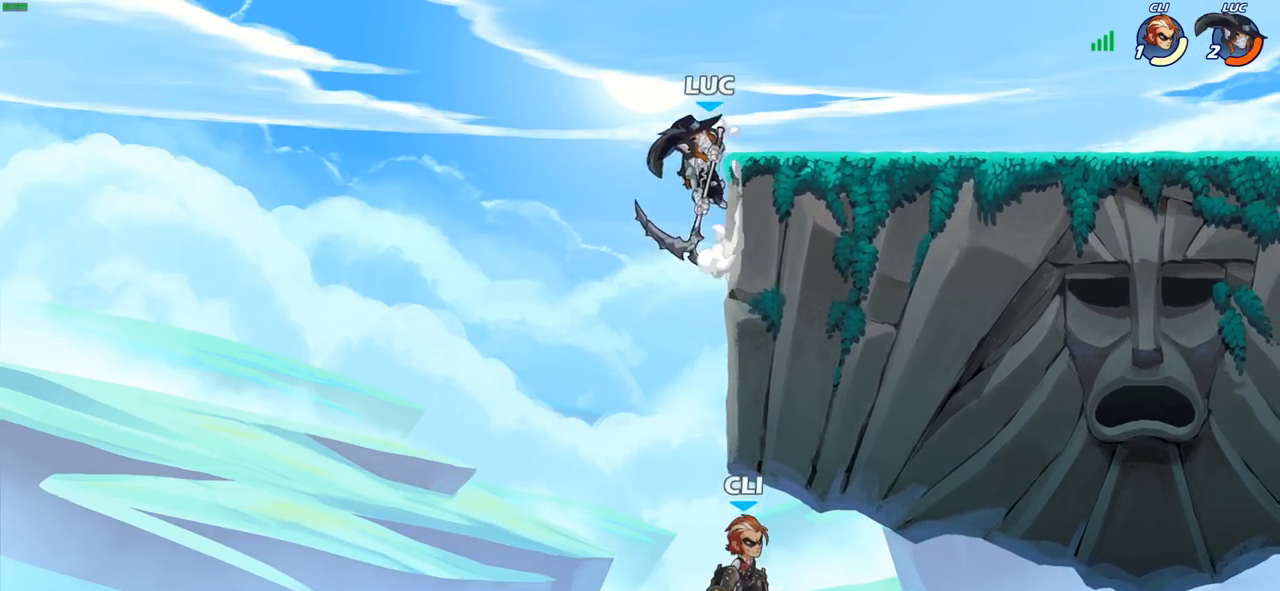
{"buttons": [], "left_stick": "down", "right_stick": "center", "events": [[17, "CROSS", "up"], [133, "left_stick", "down-right"], [367, "CIRCLE", "down"], [383, "left_stick", "down"], [450, "CIRCLE", "up"]]}
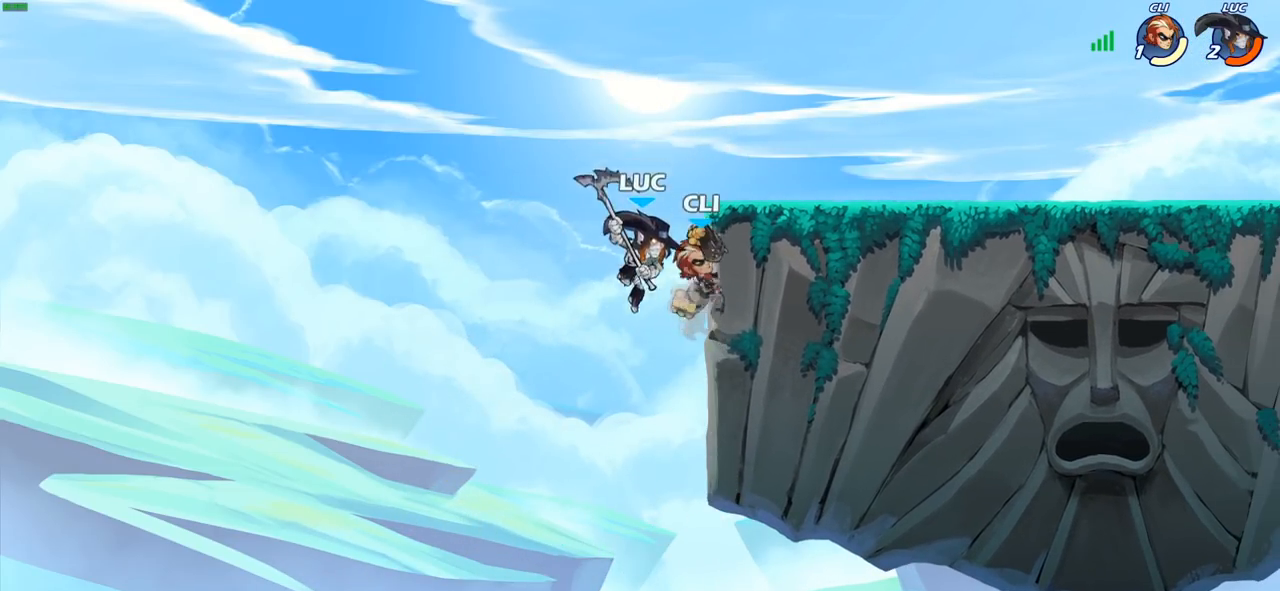
{"buttons": [], "left_stick": "center", "right_stick": "center", "events": [[33, "left_stick", "center"]]}
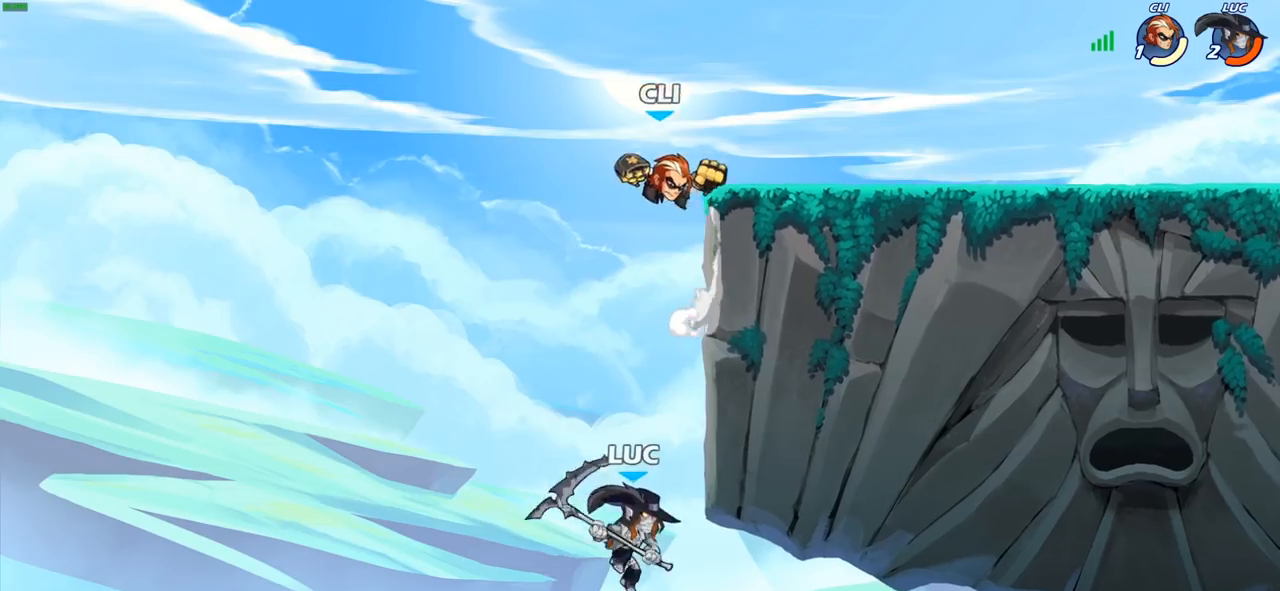
{"buttons": [], "left_stick": "right", "right_stick": "center", "events": [[17, "left_stick", "left"], [100, "CIRCLE", "down"], [133, "left_stick", "center"], [217, "CIRCLE", "up"], [467, "left_stick", "right"]]}
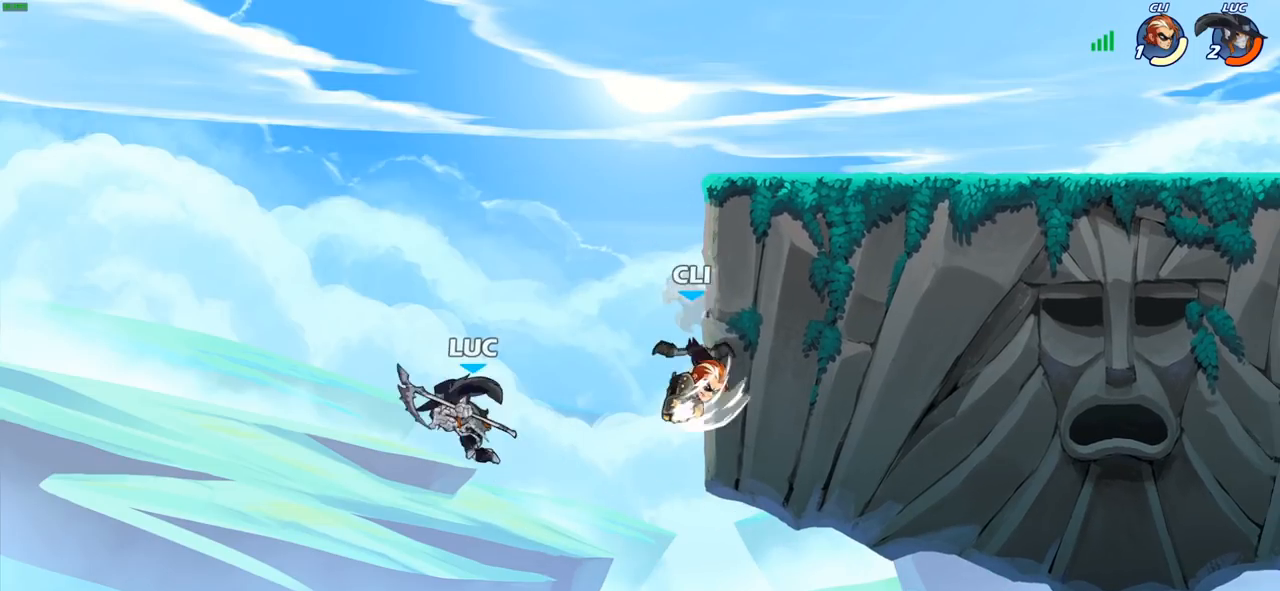
{"buttons": [], "left_stick": "up", "right_stick": "center", "events": [[400, "SQUARE", "down"], [417, "left_stick", "up"], [483, "SQUARE", "up"]]}
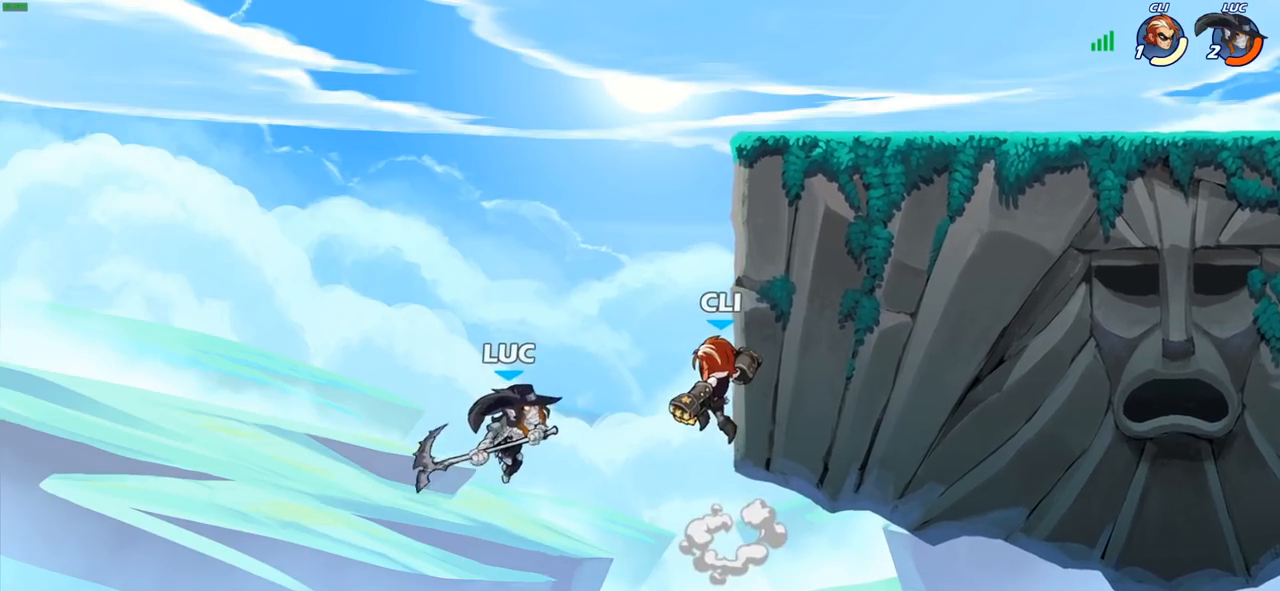
{"buttons": ["CROSS"], "left_stick": "up-left", "right_stick": "center", "events": [[67, "left_stick", "up-left"], [500, "CROSS", "down"]]}
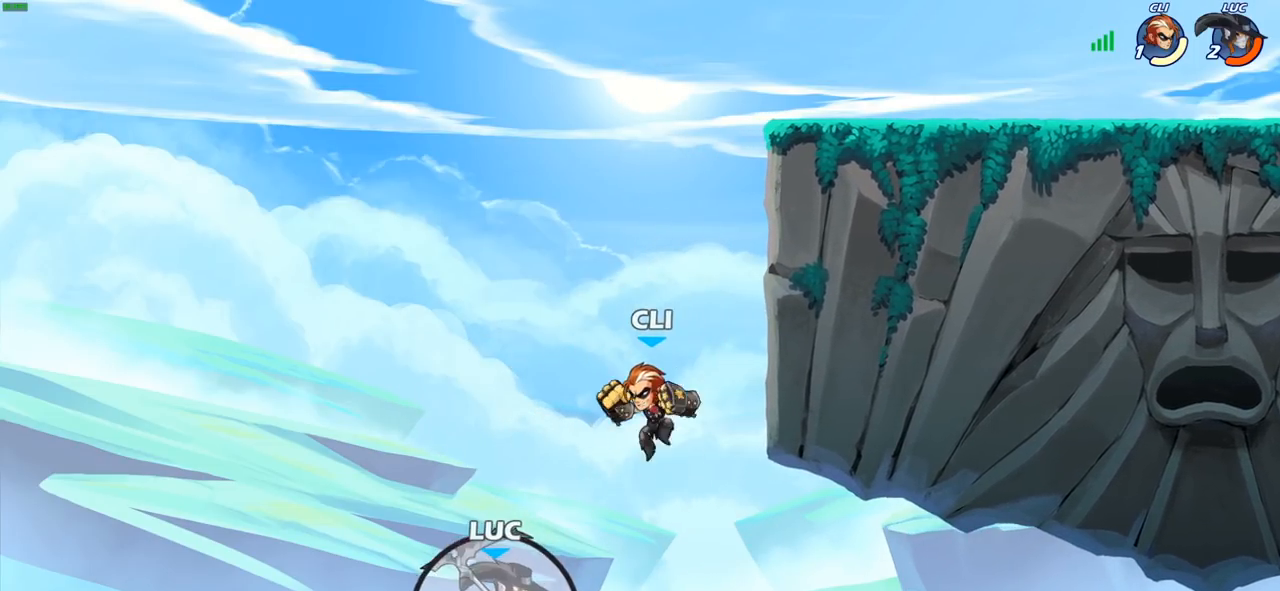
{"buttons": ["CROSS"], "left_stick": "up-right", "right_stick": "center", "events": [[67, "left_stick", "up-right"], [200, "CROSS", "up"], [333, "CROSS", "down"]]}
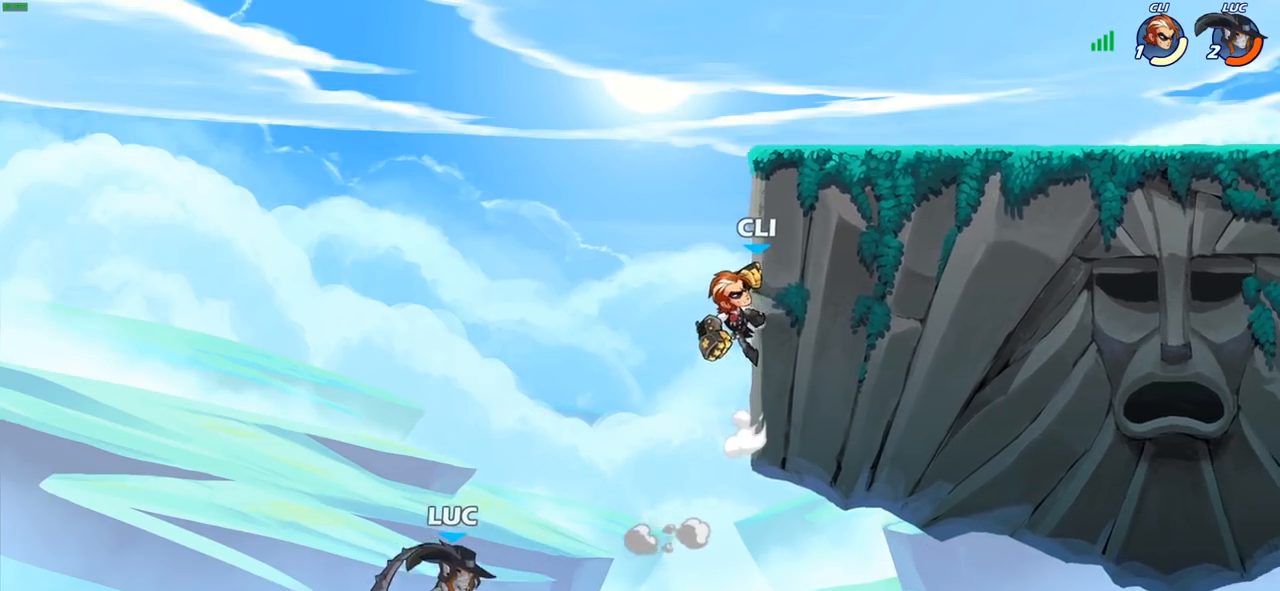
{"buttons": ["R2"], "left_stick": "up-right", "right_stick": "center", "events": [[83, "CROSS", "up"], [400, "R2", "down"]]}
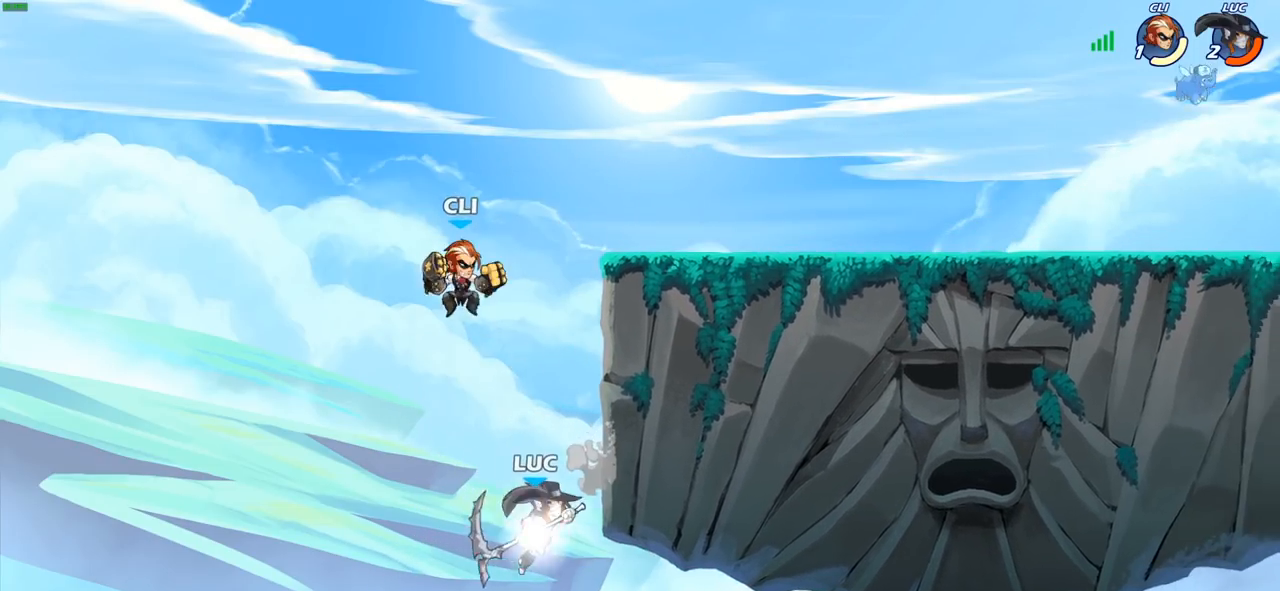
{"buttons": [], "left_stick": "down-left", "right_stick": "center", "events": [[150, "left_stick", "up-left"], [167, "R2", "up"], [200, "left_stick", "down-left"]]}
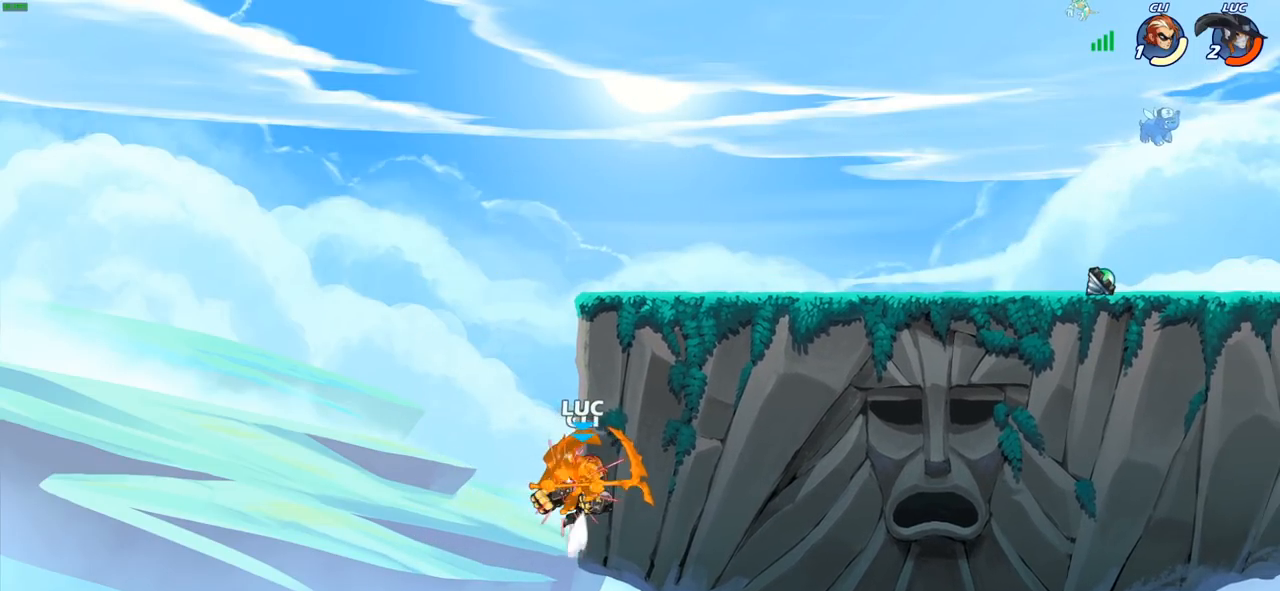
{"buttons": [], "left_stick": "up-right", "right_stick": "center", "events": [[67, "left_stick", "center"], [267, "left_stick", "right"], [400, "left_stick", "up-right"]]}
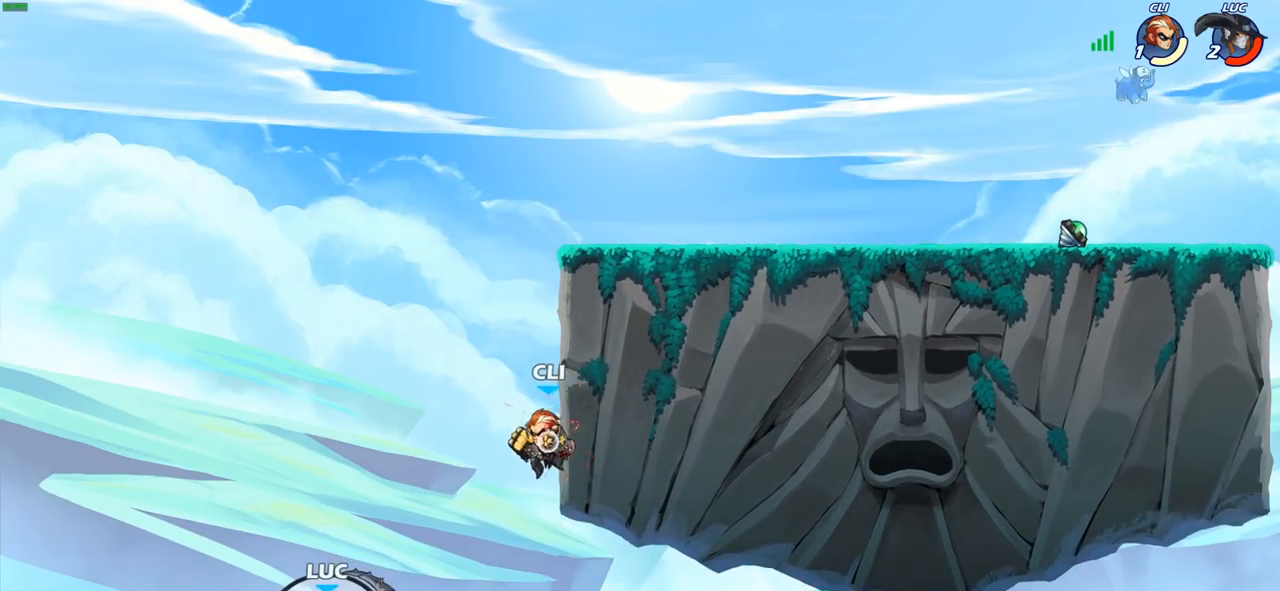
{"buttons": [], "left_stick": "up-right", "right_stick": "center", "events": [[17, "left_stick", "up-left"], [133, "CIRCLE", "down"], [283, "CIRCLE", "up"], [500, "left_stick", "up-right"]]}
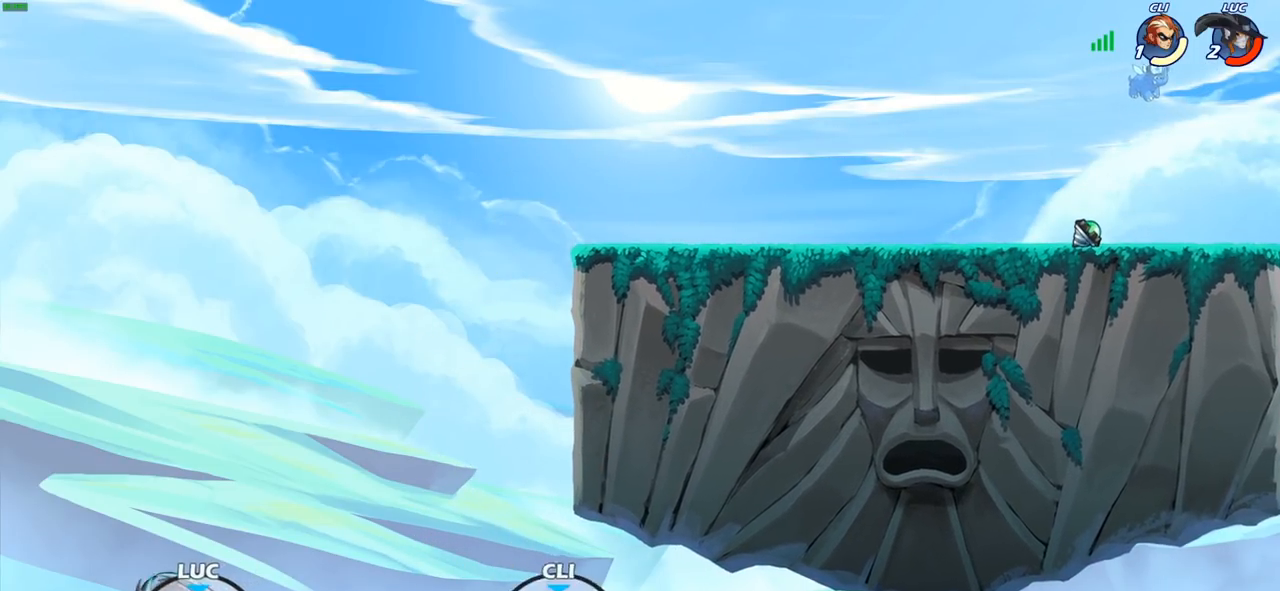
{"buttons": ["CROSS"], "left_stick": "up-right", "right_stick": "center", "events": [[333, "CROSS", "down"]]}
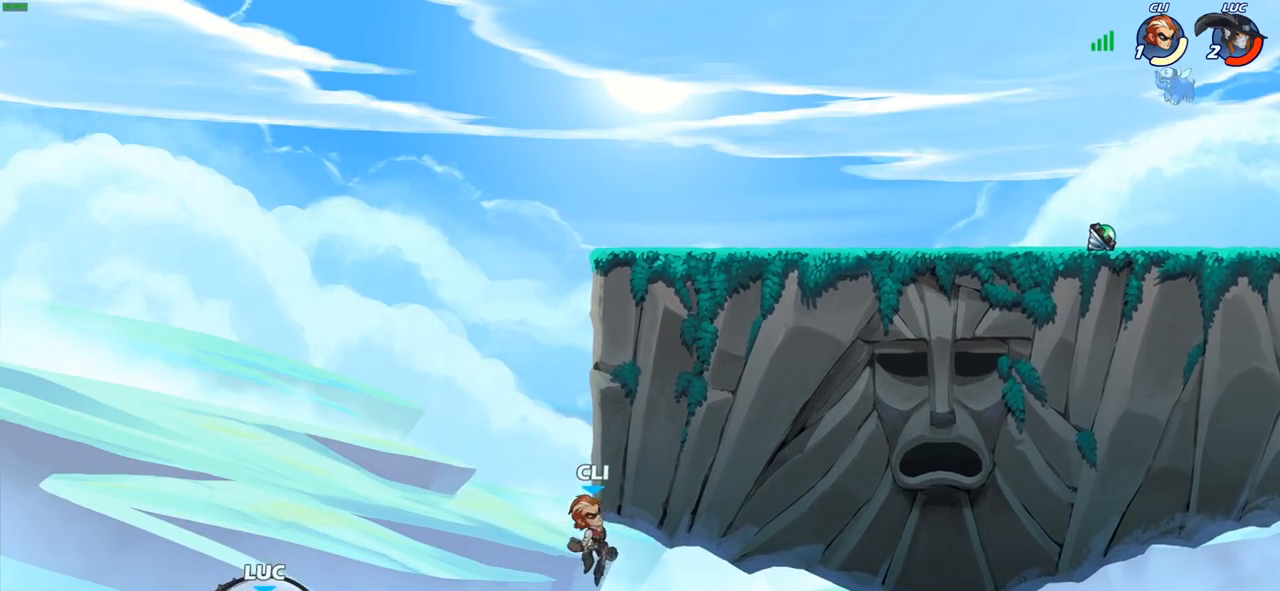
{"buttons": ["R2"], "left_stick": "up-right", "right_stick": "center", "events": [[33, "CROSS", "up"], [183, "CROSS", "down"], [300, "CROSS", "up"], [317, "CIRCLE", "down"], [333, "R2", "down"], [483, "CIRCLE", "up"]]}
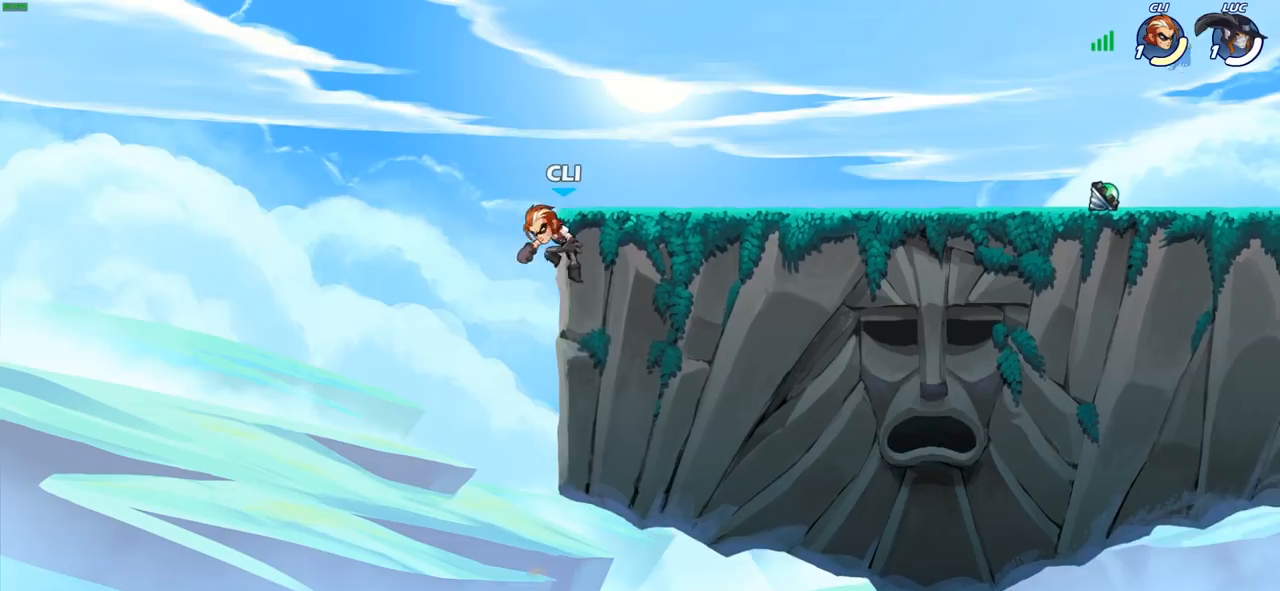
{"buttons": [], "left_stick": "center", "right_stick": "center", "events": [[17, "R2", "up"], [100, "R2", "down"], [167, "CROSS", "down"], [250, "CROSS", "up"], [250, "R2", "up"], [317, "left_stick", "center"]]}
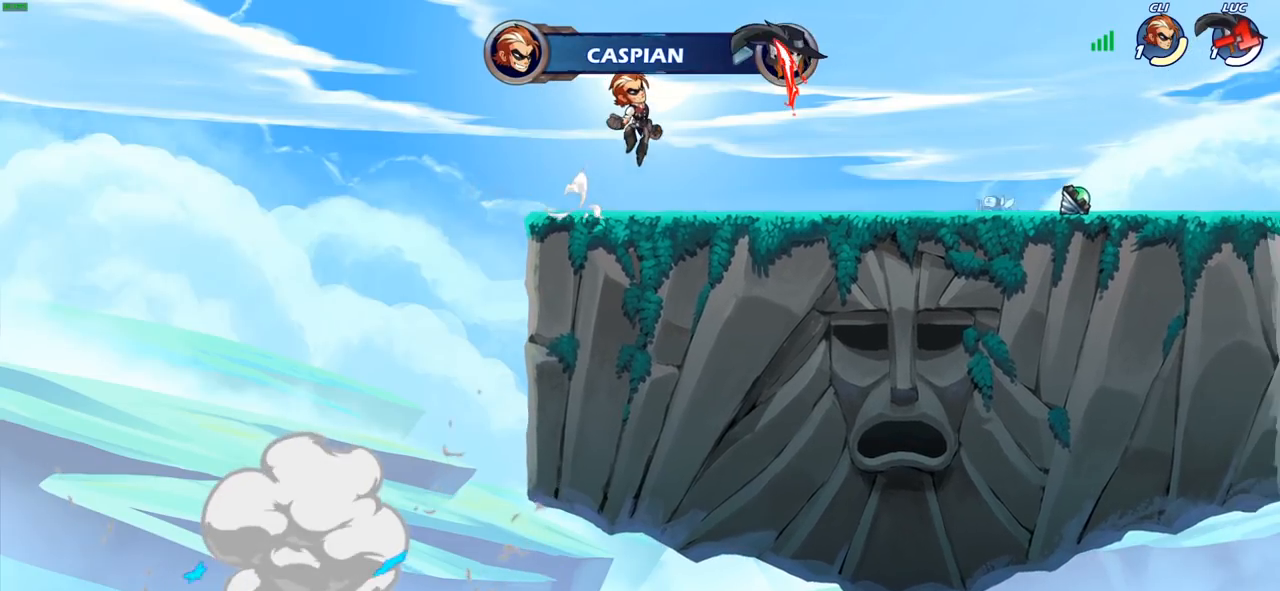
{"buttons": [], "left_stick": "center", "right_stick": "center", "events": []}
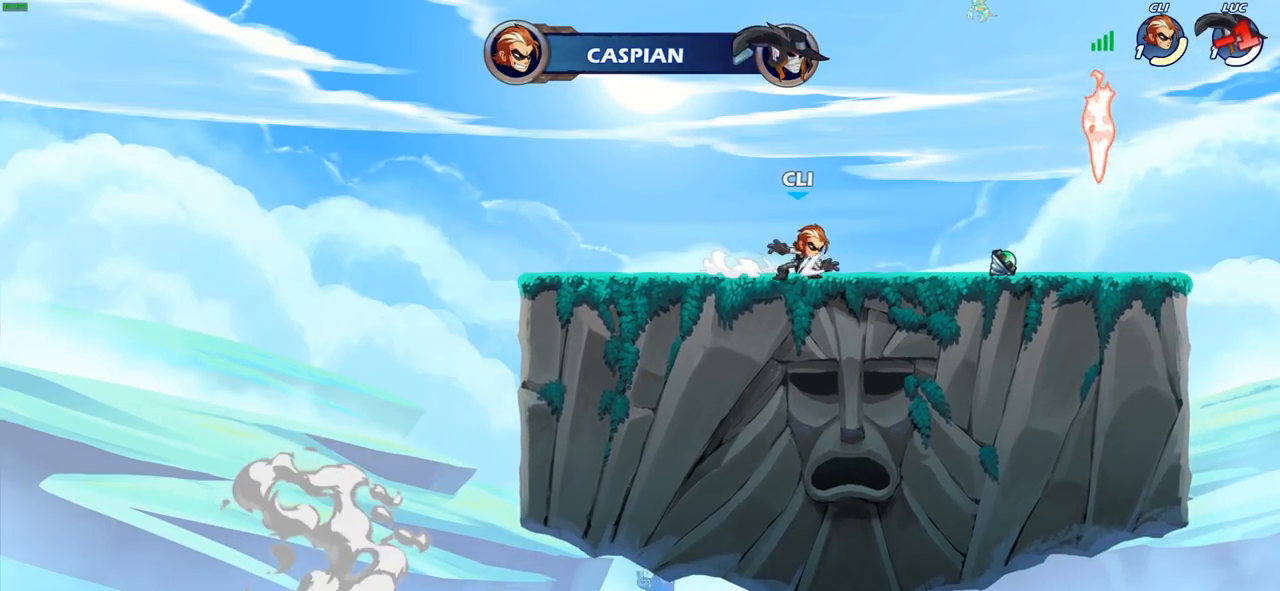
{"buttons": [], "left_stick": "center", "right_stick": "center", "events": []}